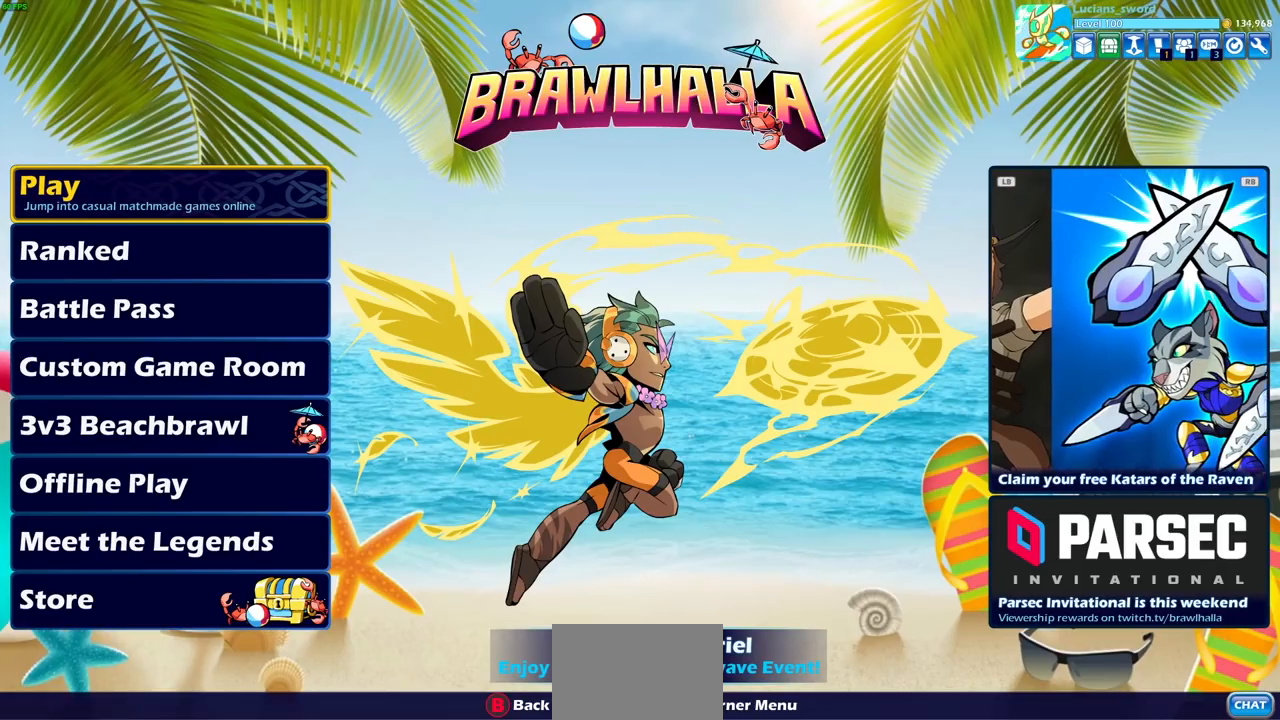
Gameplay with a controller (PlayStation layout); each line is a JSON object with the inputs held at the frame after it. "events" lists button and stick changes between this image and that frame as [ms after this image, input, new state], when the widget could be followed in between.
{"buttons": [], "left_stick": "center", "right_stick": "center", "events": [[167, "DPAD_DOWN", "down"], [250, "DPAD_DOWN", "up"], [350, "DPAD_DOWN", "down"], [467, "DPAD_DOWN", "up"]]}
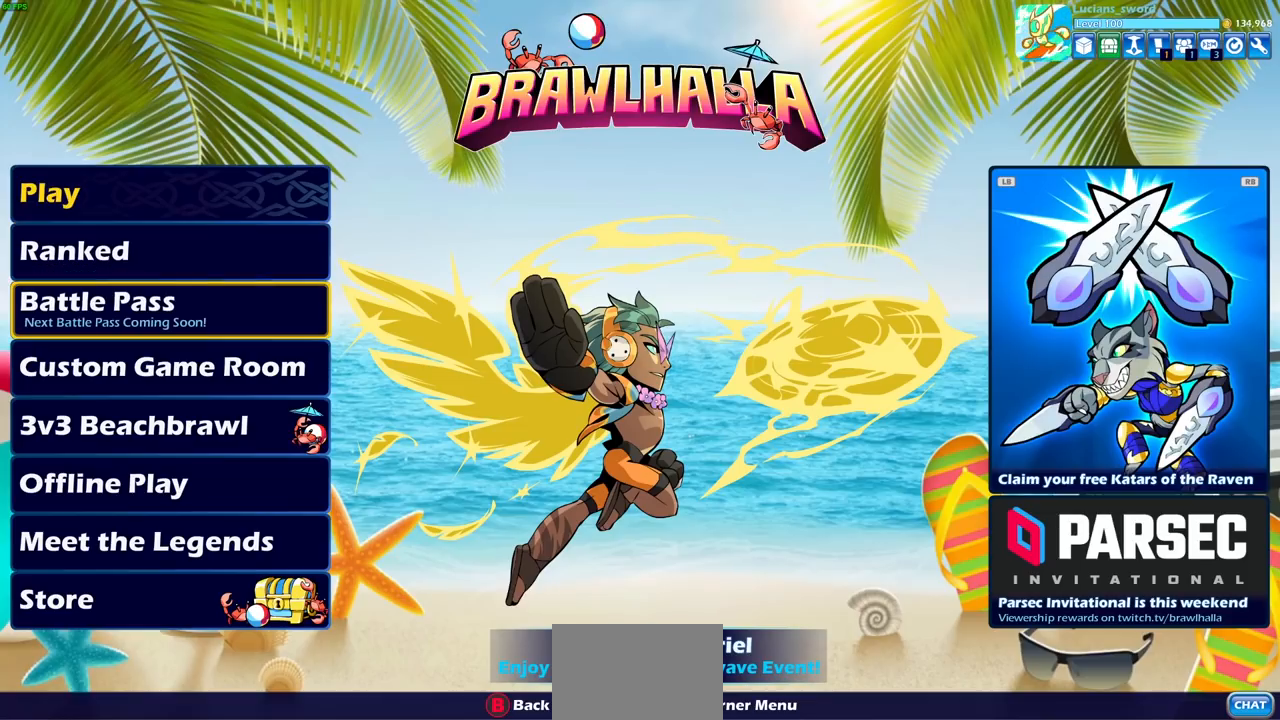
{"buttons": [], "left_stick": "center", "right_stick": "center", "events": [[50, "DPAD_DOWN", "down"], [133, "DPAD_DOWN", "up"], [217, "DPAD_DOWN", "down"], [283, "DPAD_DOWN", "up"]]}
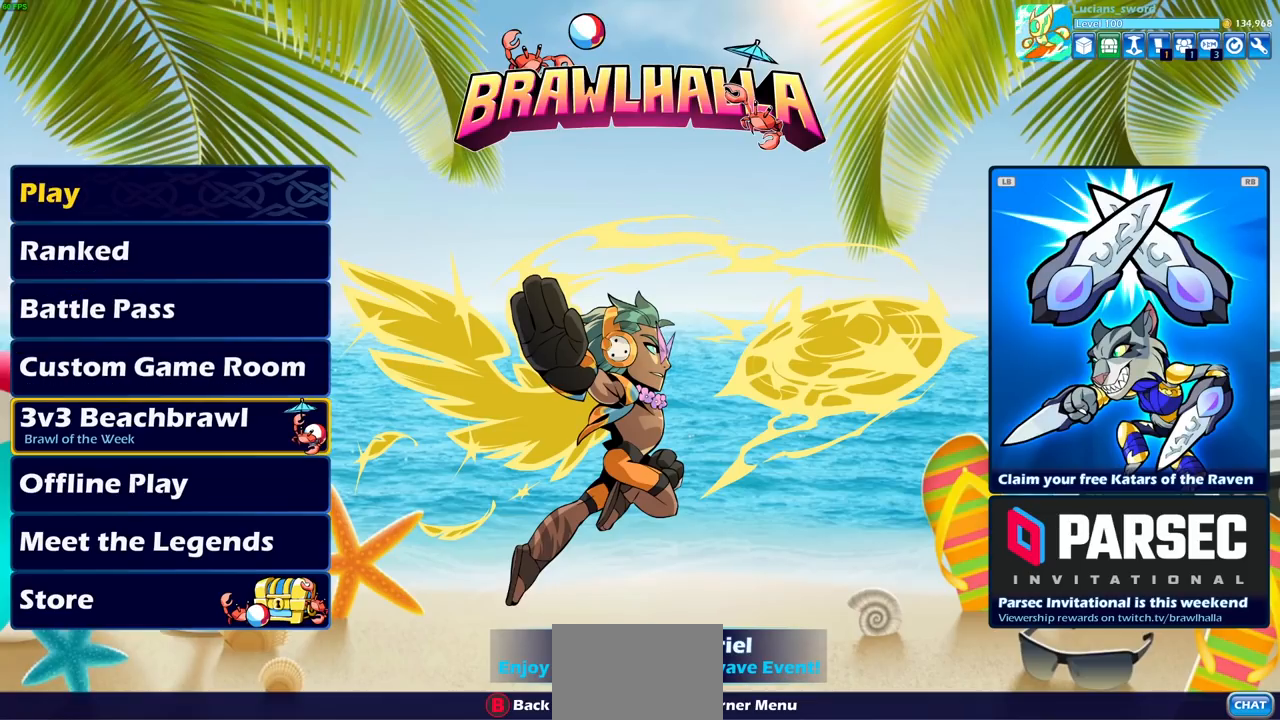
{"buttons": [], "left_stick": "center", "right_stick": "center", "events": []}
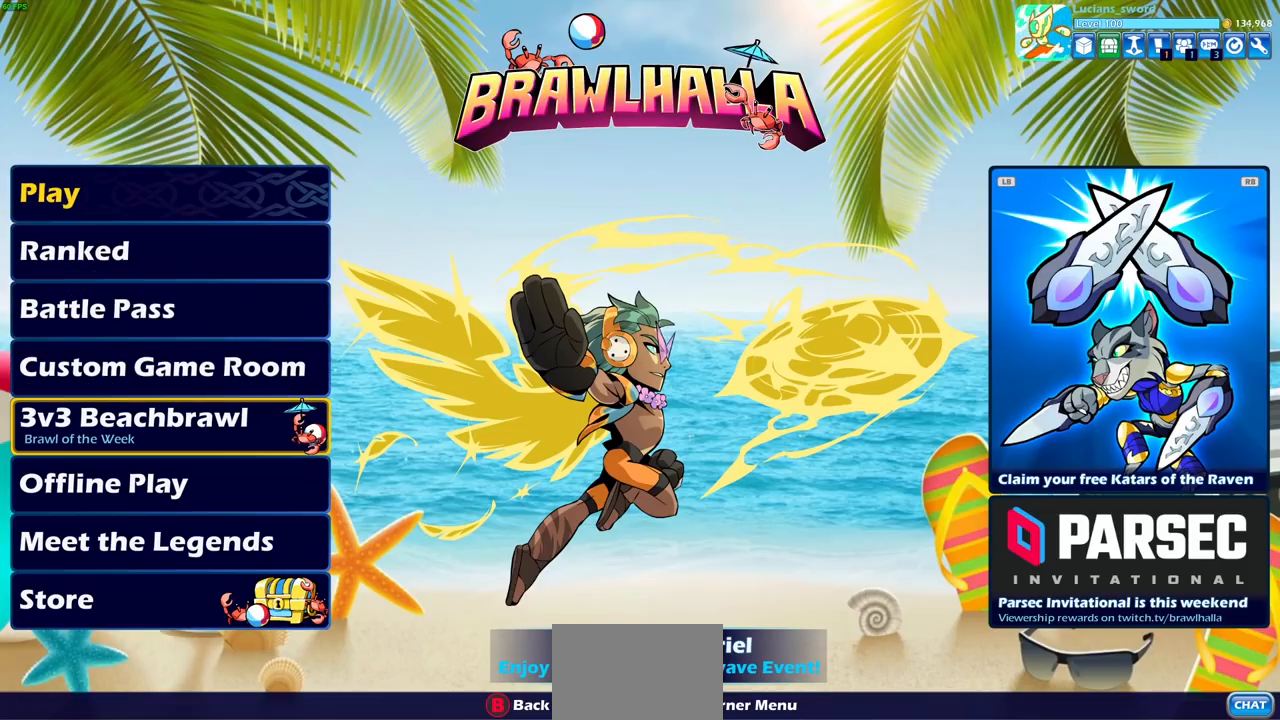
{"buttons": [], "left_stick": "center", "right_stick": "center", "events": []}
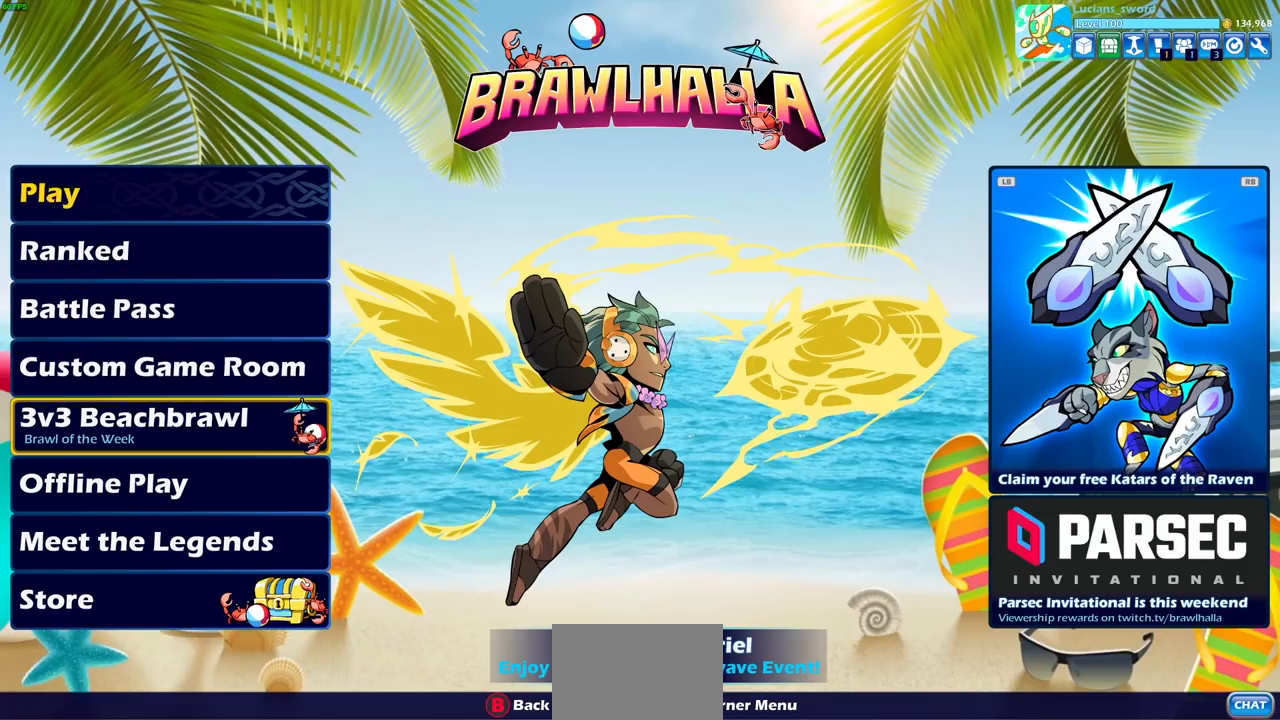
{"buttons": [], "left_stick": "center", "right_stick": "center", "events": []}
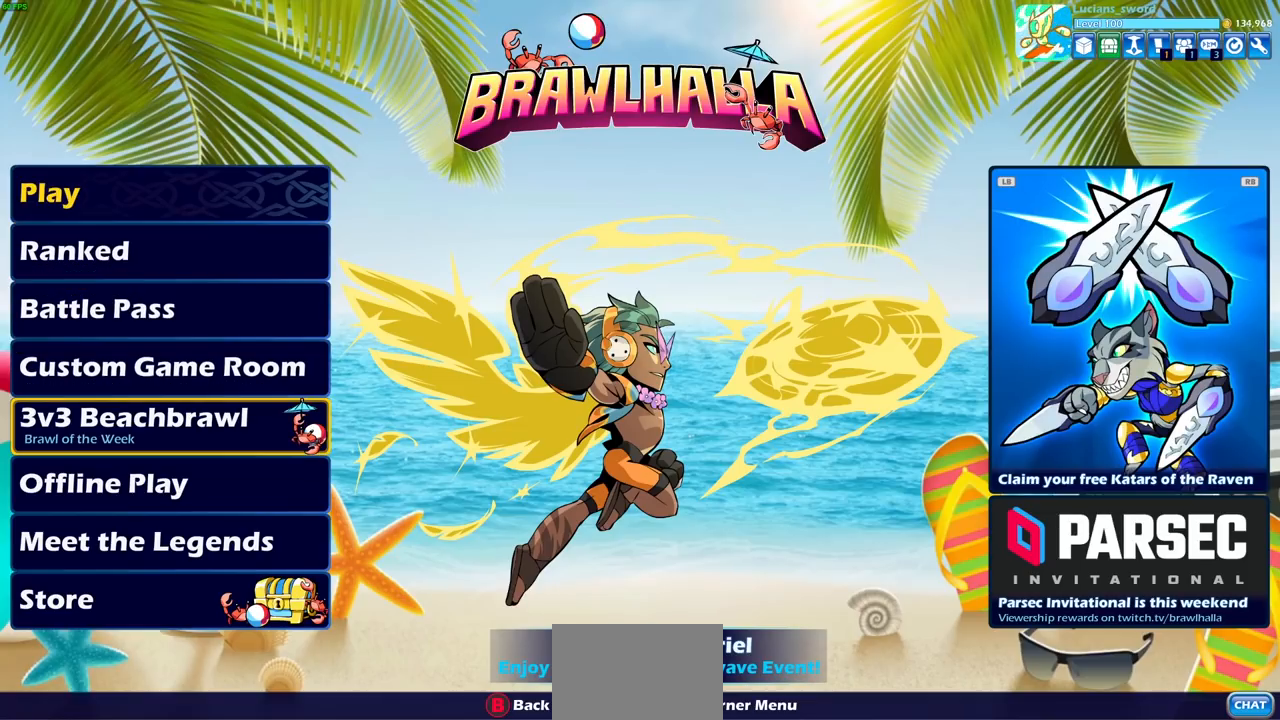
{"buttons": [], "left_stick": "center", "right_stick": "center", "events": []}
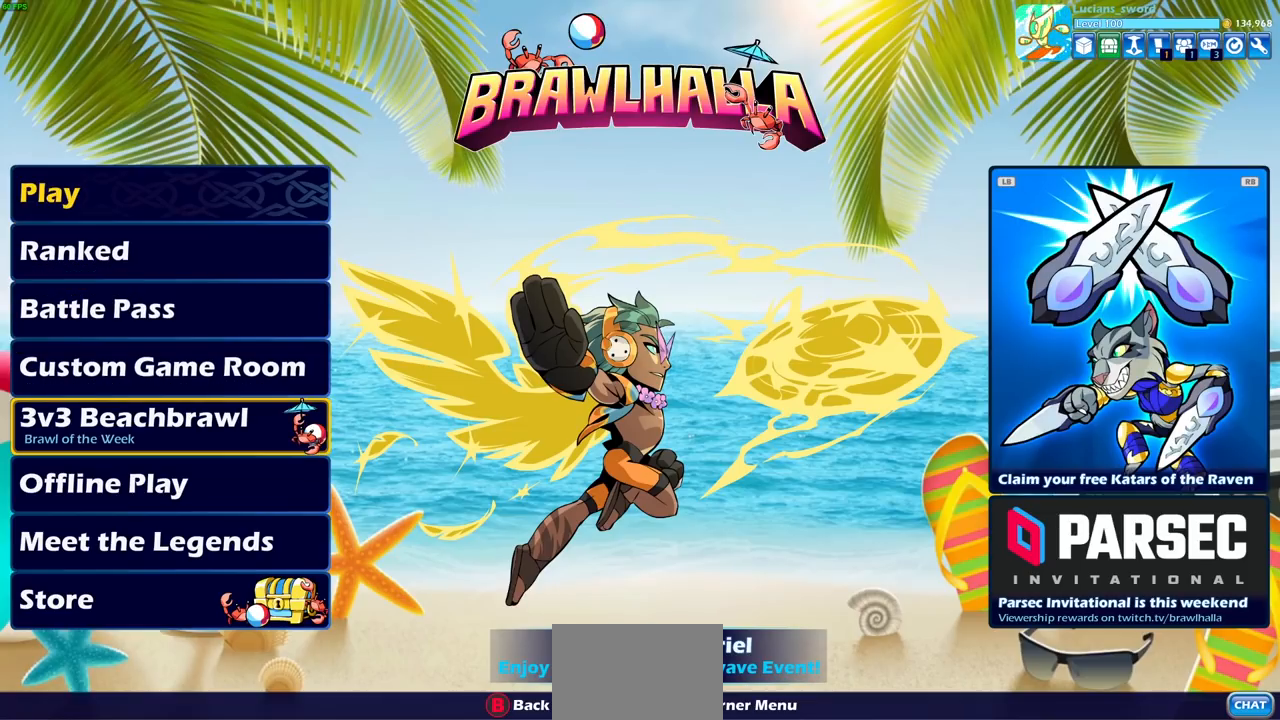
{"buttons": [], "left_stick": "center", "right_stick": "center", "events": [[50, "DPAD_DOWN", "down"], [183, "DPAD_DOWN", "up"], [333, "DPAD_DOWN", "down"], [417, "DPAD_DOWN", "up"]]}
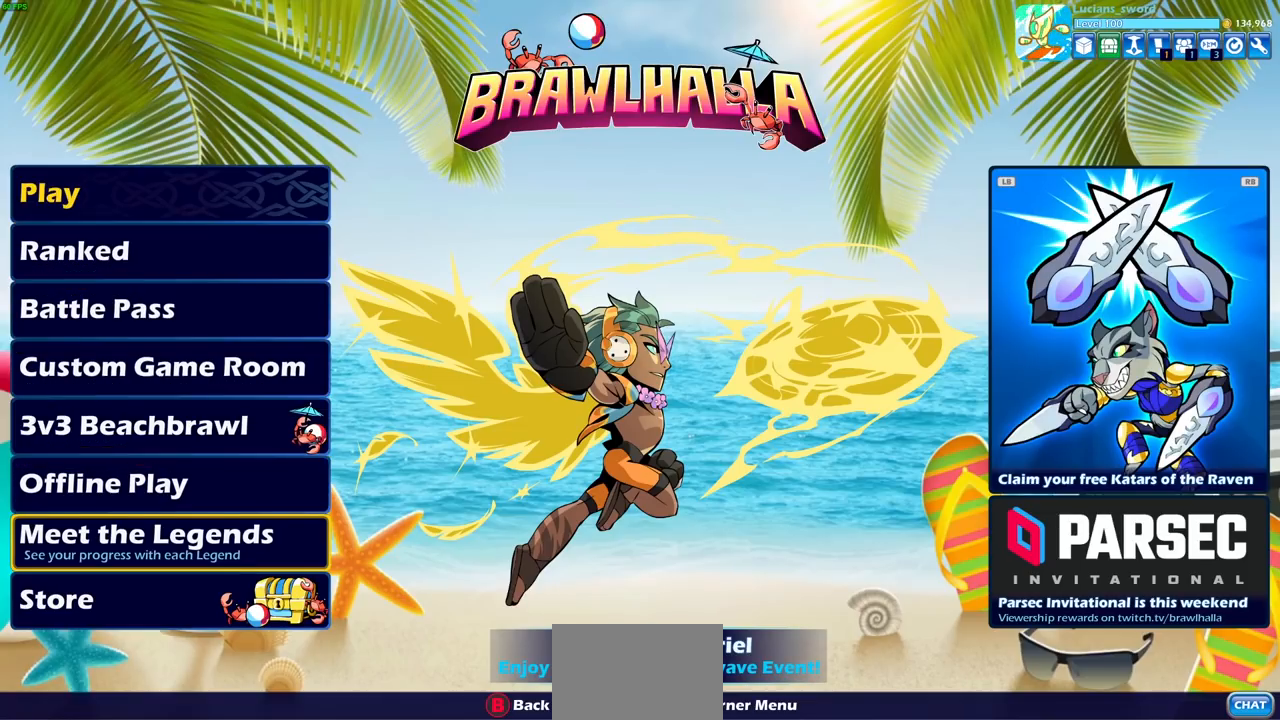
{"buttons": [], "left_stick": "center", "right_stick": "center", "events": [[67, "DPAD_DOWN", "down"], [167, "DPAD_DOWN", "up"], [400, "CROSS", "down"], [483, "CROSS", "up"]]}
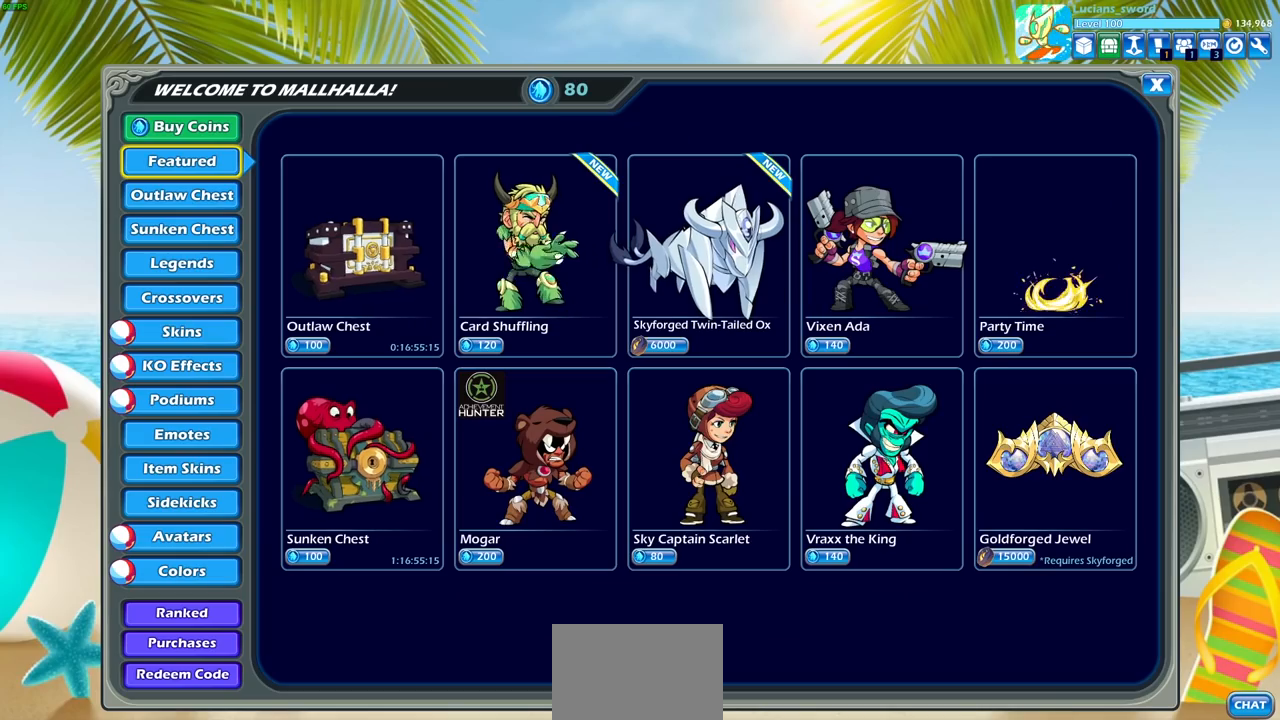
{"buttons": [], "left_stick": "center", "right_stick": "center", "events": []}
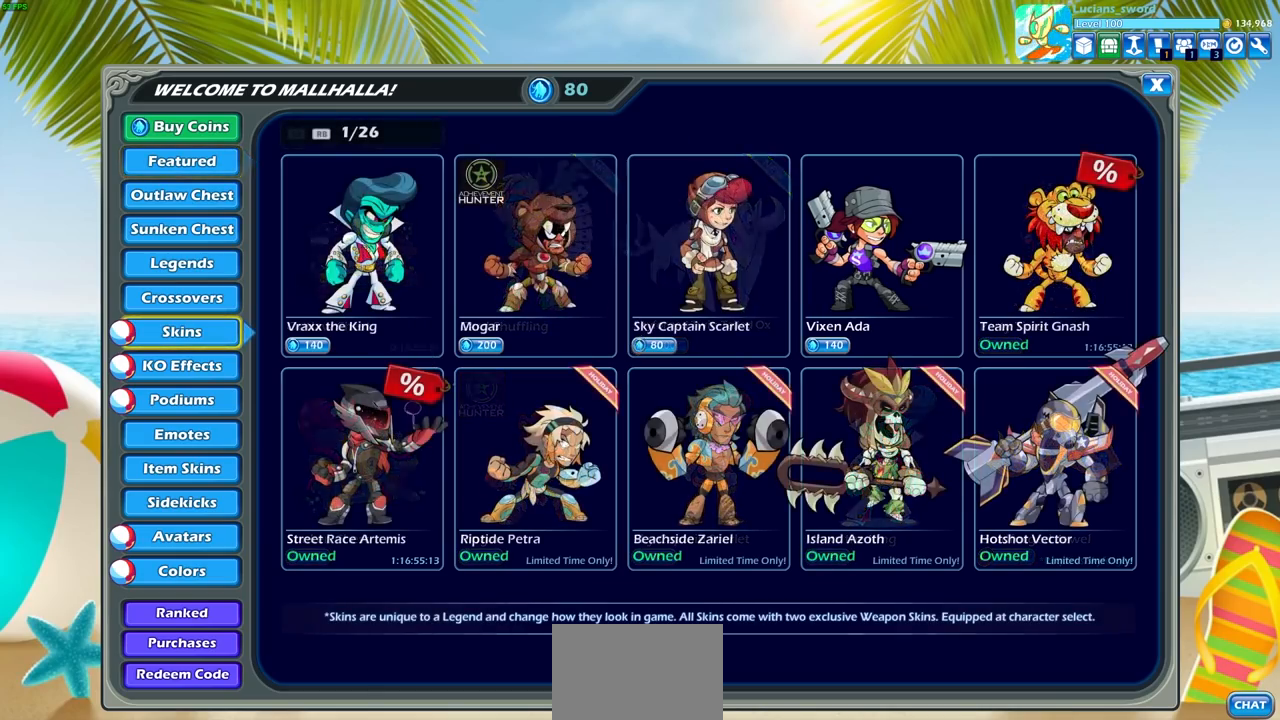
{"buttons": [], "left_stick": "center", "right_stick": "center", "events": [[167, "DPAD_RIGHT", "down"], [250, "DPAD_RIGHT", "up"]]}
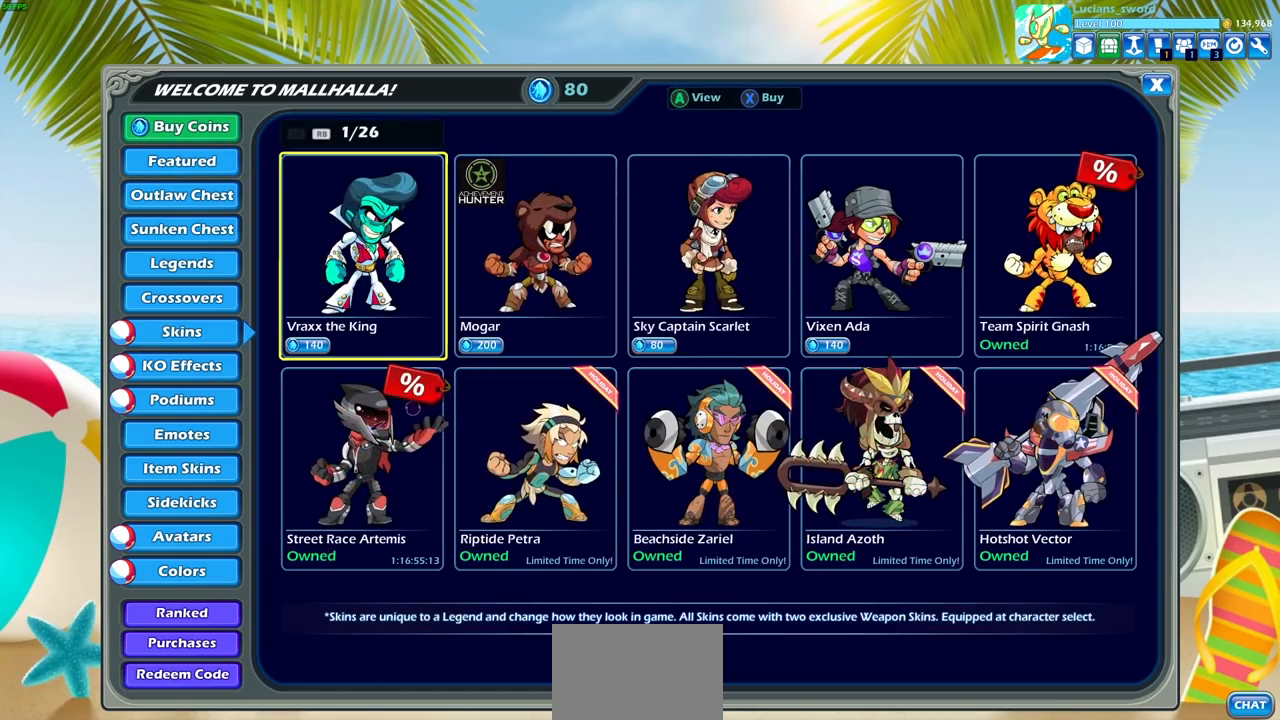
{"buttons": ["DPAD_RIGHT"], "left_stick": "center", "right_stick": "center", "events": [[33, "DPAD_DOWN", "down"], [133, "DPAD_DOWN", "up"], [400, "DPAD_RIGHT", "down"]]}
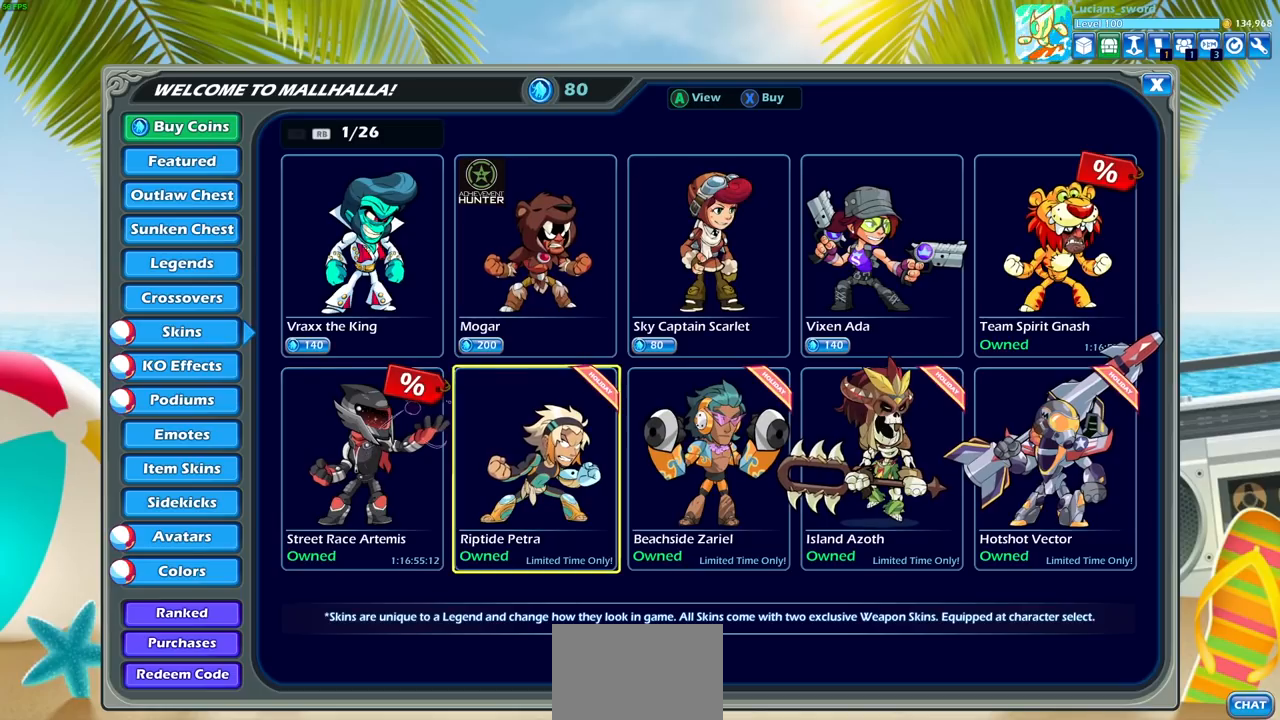
{"buttons": [], "left_stick": "center", "right_stick": "center", "events": [[17, "DPAD_RIGHT", "up"], [217, "DPAD_RIGHT", "down"], [350, "DPAD_RIGHT", "up"]]}
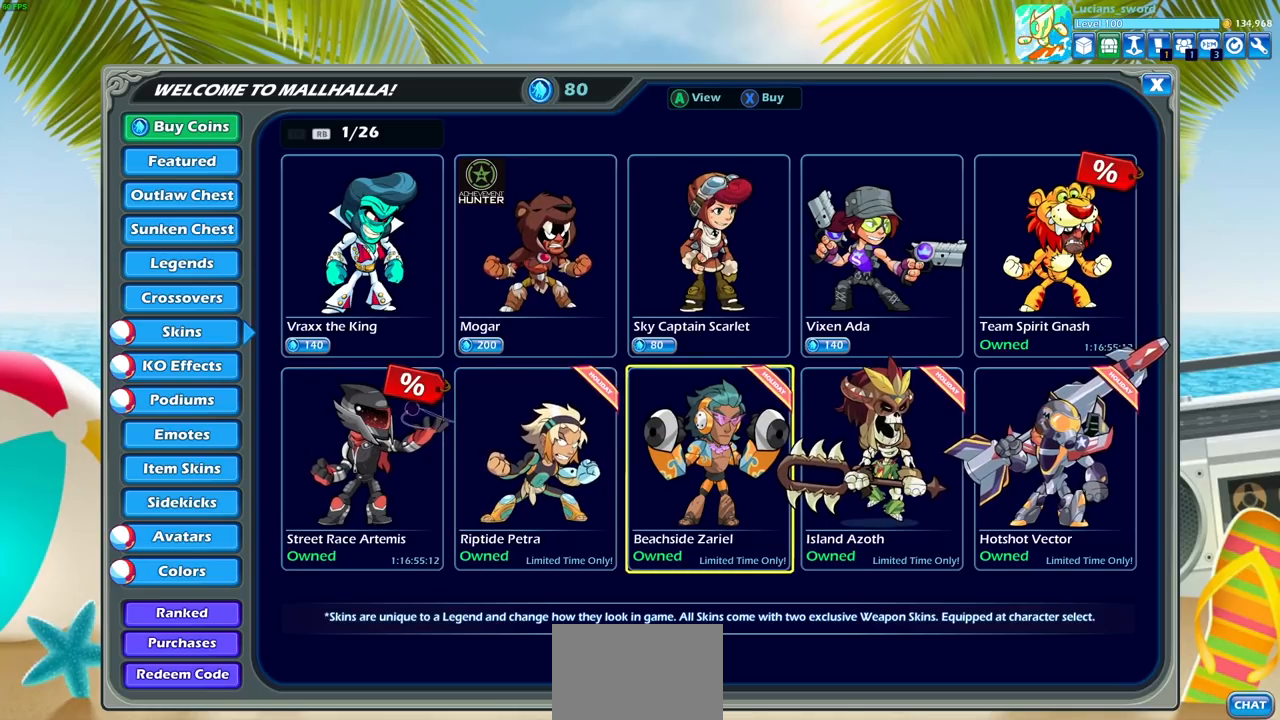
{"buttons": [], "left_stick": "center", "right_stick": "center", "events": [[133, "DPAD_LEFT", "down"], [250, "DPAD_LEFT", "up"]]}
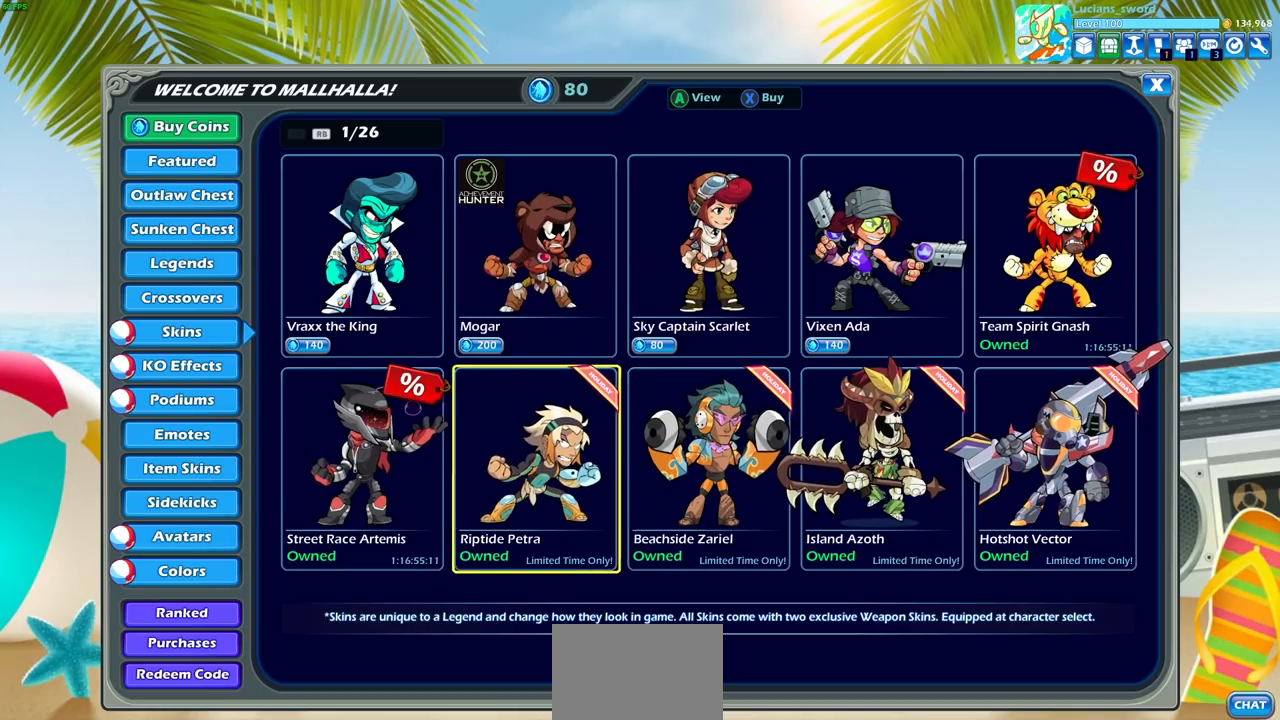
{"buttons": [], "left_stick": "center", "right_stick": "center", "events": [[83, "CROSS", "down"], [183, "CROSS", "up"]]}
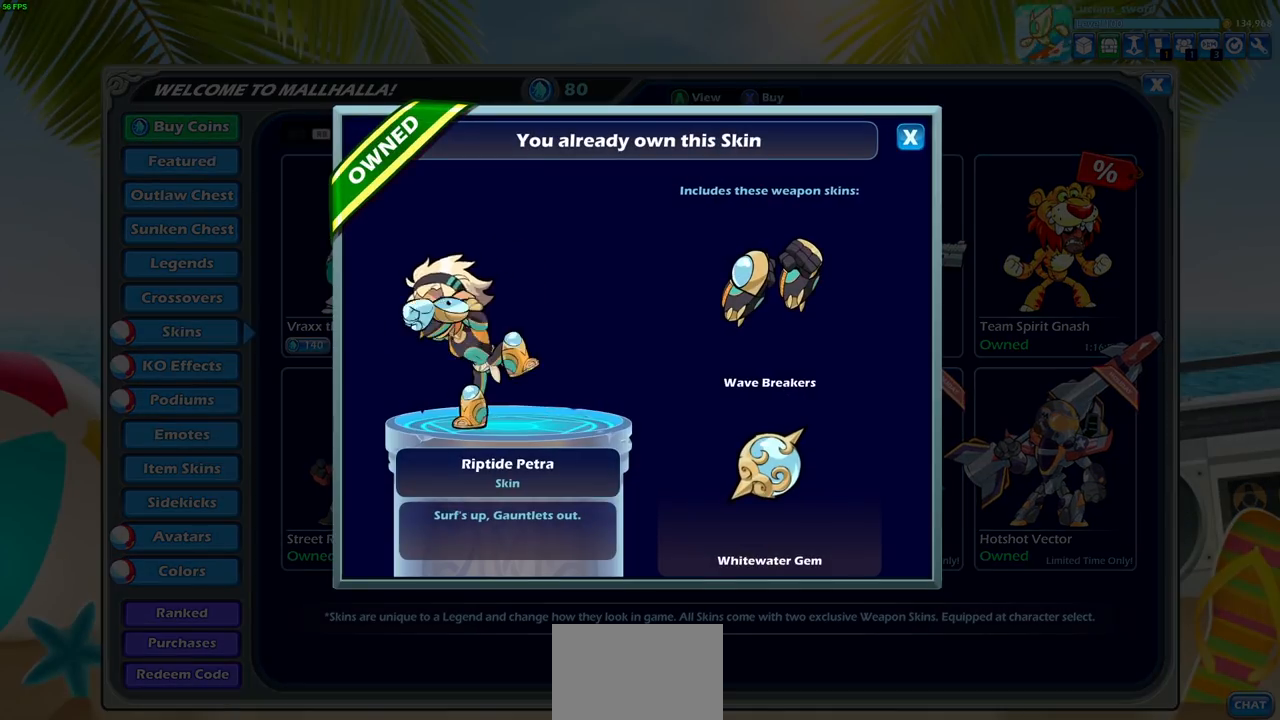
{"buttons": [], "left_stick": "center", "right_stick": "center", "events": []}
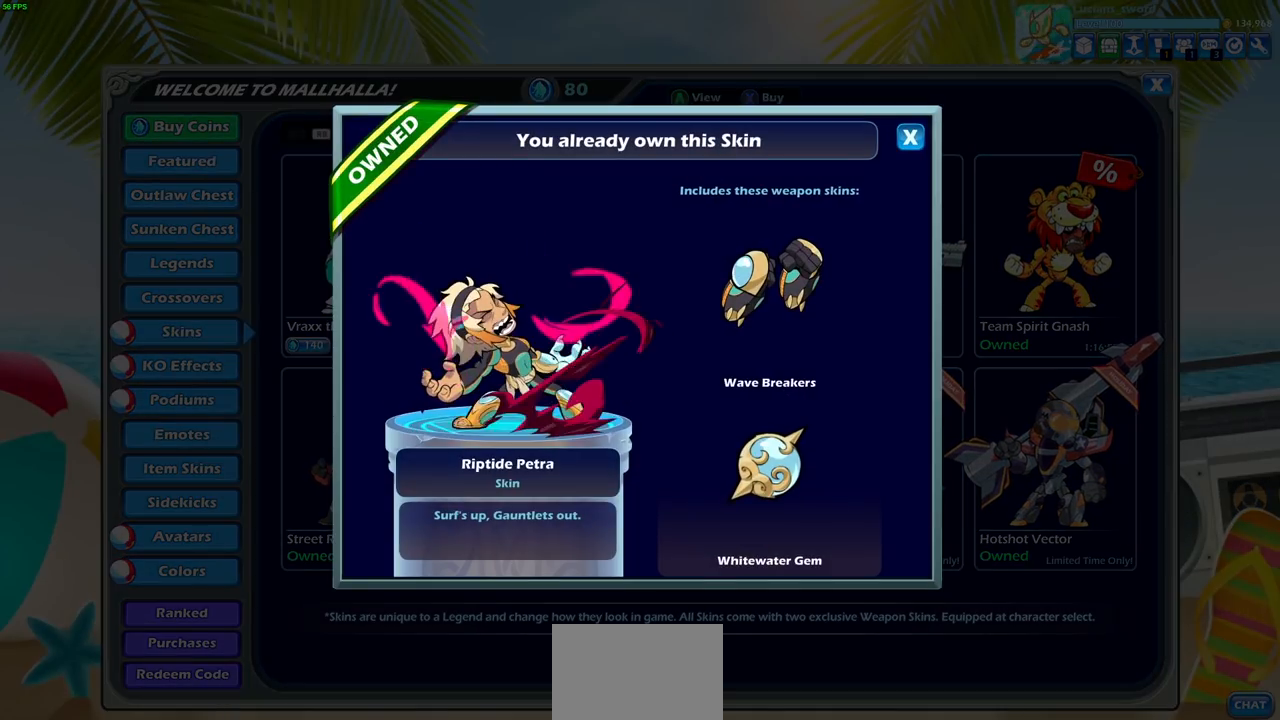
{"buttons": [], "left_stick": "center", "right_stick": "center", "events": []}
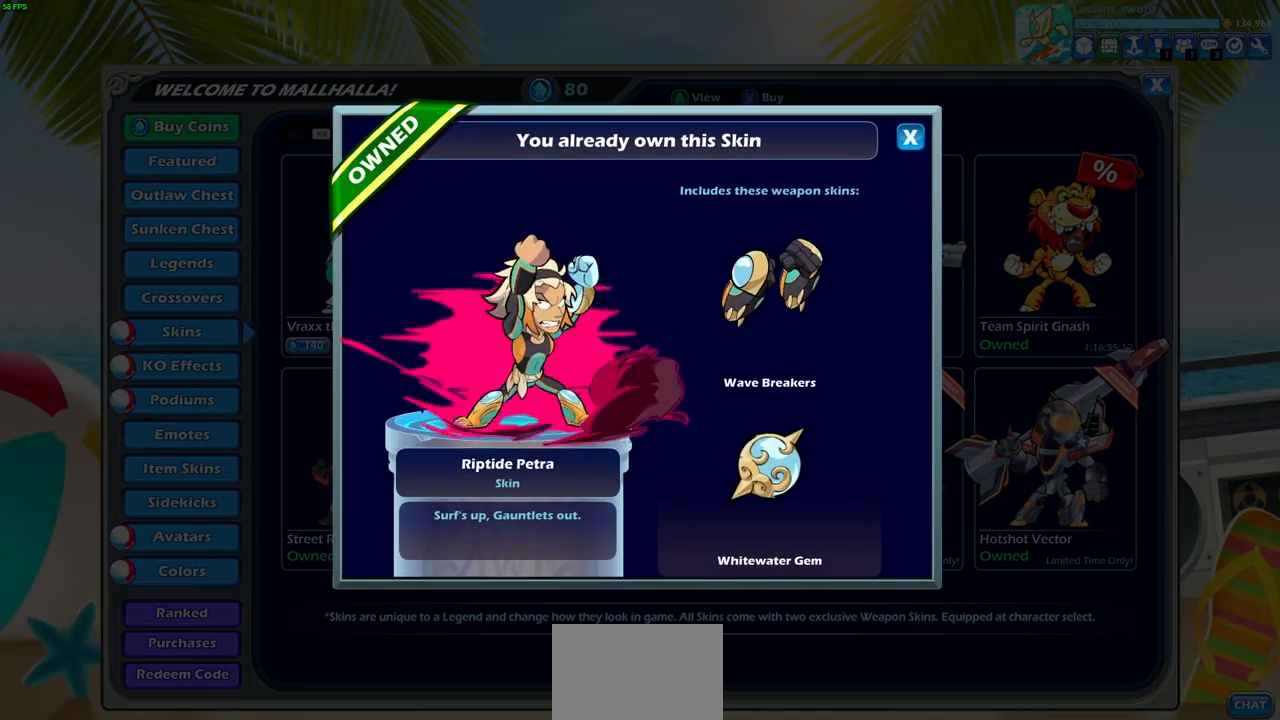
{"buttons": [], "left_stick": "center", "right_stick": "center", "events": []}